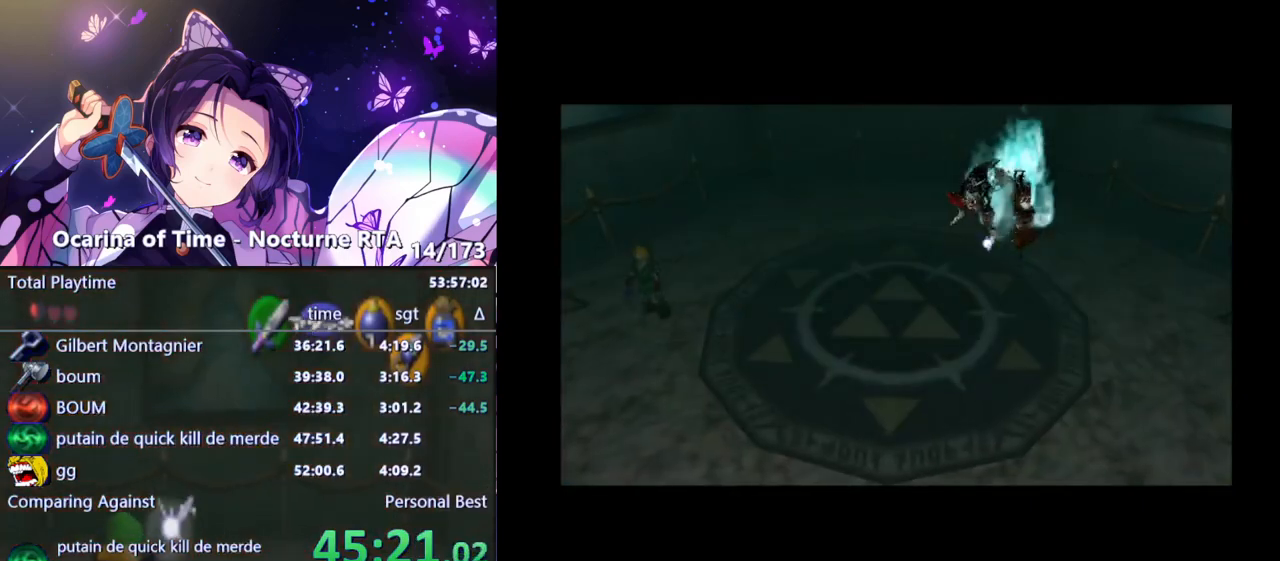
Gameplay with a controller (Nintendo layout); each line is a JSON object with the inputs held at the frame after it. "events" lists button and stick changes between this image and that frame as [ms after this image, input, new state], when the widget could be followed in between. Not read: L3 R3.
{"buttons": ["B"], "left_stick": "center", "right_stick": "center", "events": [[33, "B", "down"], [83, "B", "up"], [133, "B", "down"], [200, "B", "up"], [283, "B", "down"], [317, "B", "up"], [367, "B", "down"], [417, "B", "up"], [483, "B", "down"]]}
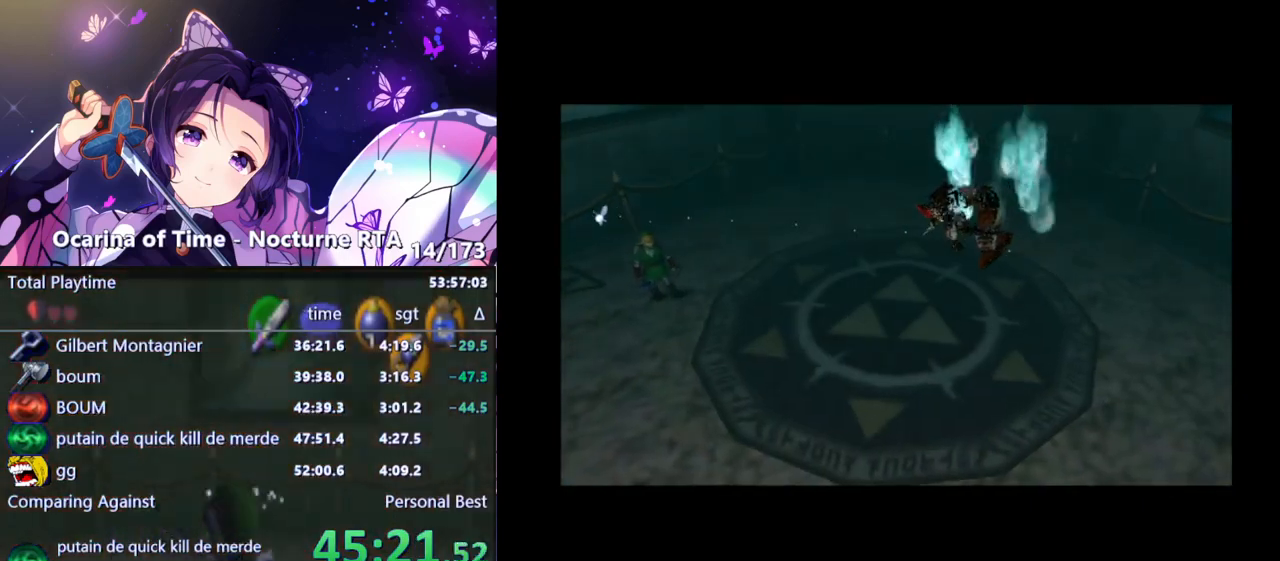
{"buttons": [], "left_stick": "center", "right_stick": "center", "events": [[33, "B", "up"], [83, "B", "down"], [133, "B", "up"], [183, "B", "down"], [250, "B", "up"], [300, "B", "down"], [350, "B", "up"], [417, "B", "down"], [467, "B", "up"]]}
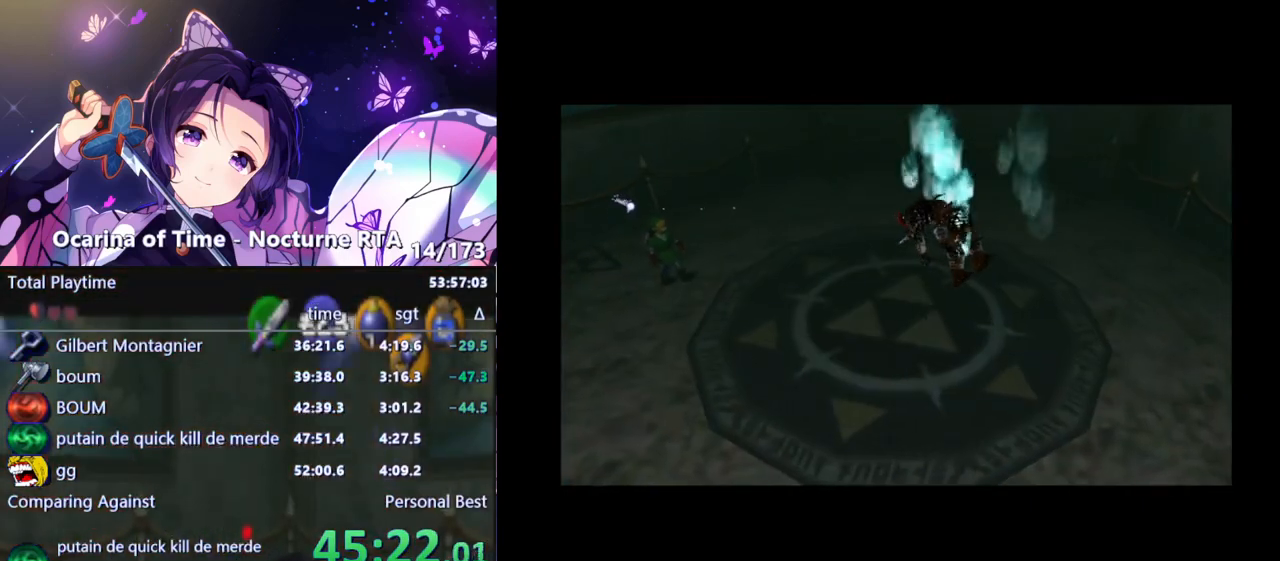
{"buttons": [], "left_stick": "center", "right_stick": "center", "events": [[33, "B", "down"], [67, "B", "up"], [117, "B", "down"], [167, "B", "up"], [233, "B", "down"], [283, "B", "up"], [350, "B", "down"], [400, "B", "up"], [467, "B", "down"], [500, "B", "up"]]}
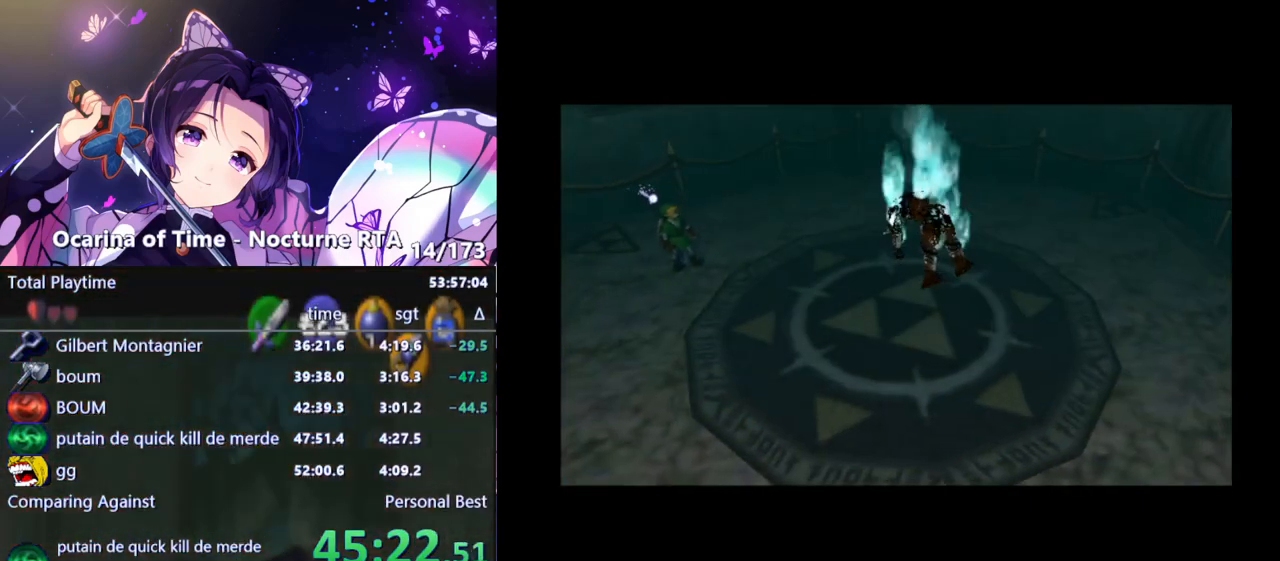
{"buttons": [], "left_stick": "center", "right_stick": "center", "events": [[67, "B", "down"], [117, "B", "up"], [183, "B", "down"], [233, "B", "up"], [300, "B", "down"], [333, "B", "up"], [417, "B", "down"], [483, "B", "up"]]}
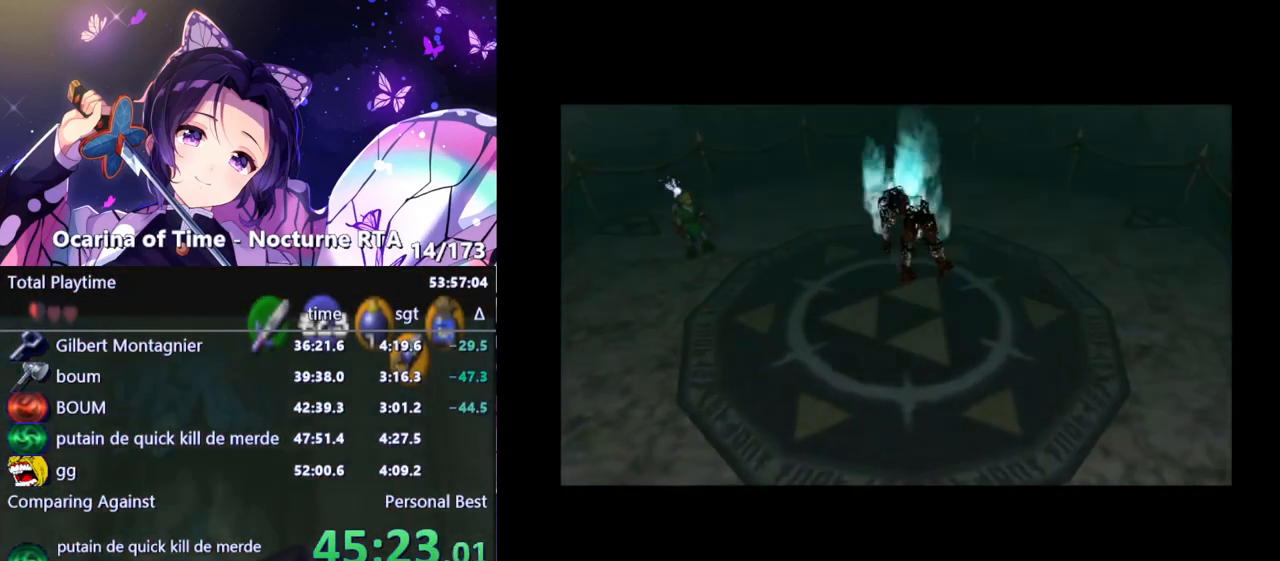
{"buttons": [], "left_stick": "center", "right_stick": "center", "events": [[17, "B", "down"], [67, "B", "up"], [133, "B", "down"], [167, "B", "up"], [233, "B", "down"], [300, "B", "up"], [350, "B", "down"], [383, "B", "up"], [450, "B", "down"], [483, "B", "up"]]}
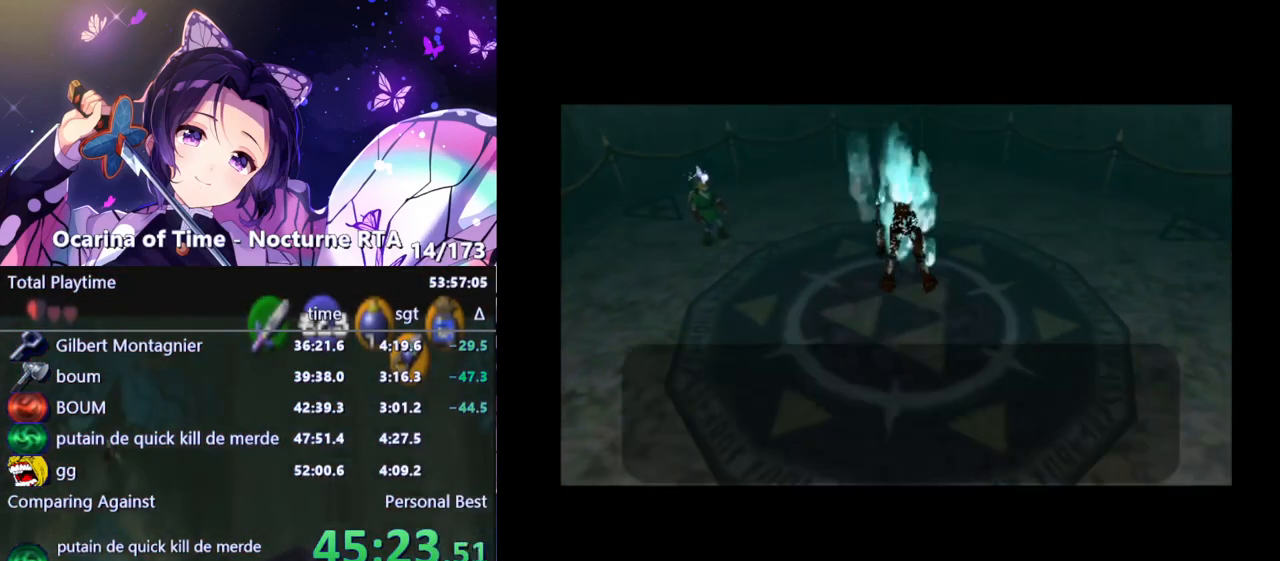
{"buttons": ["B"], "left_stick": "center", "right_stick": "center", "events": [[50, "B", "down"], [100, "B", "up"], [167, "B", "down"], [200, "B", "up"], [267, "B", "down"], [317, "B", "up"], [367, "B", "down"], [417, "B", "up"], [467, "B", "down"]]}
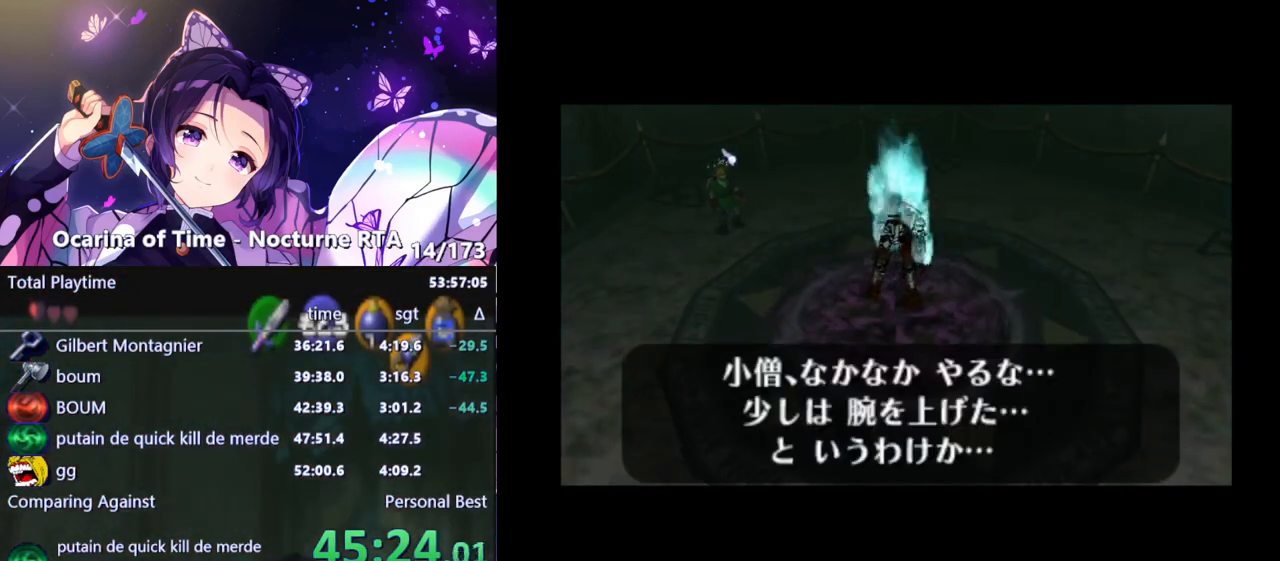
{"buttons": [], "left_stick": "center", "right_stick": "center", "events": [[33, "B", "up"], [83, "B", "down"], [133, "B", "up"], [183, "B", "down"], [233, "B", "up"]]}